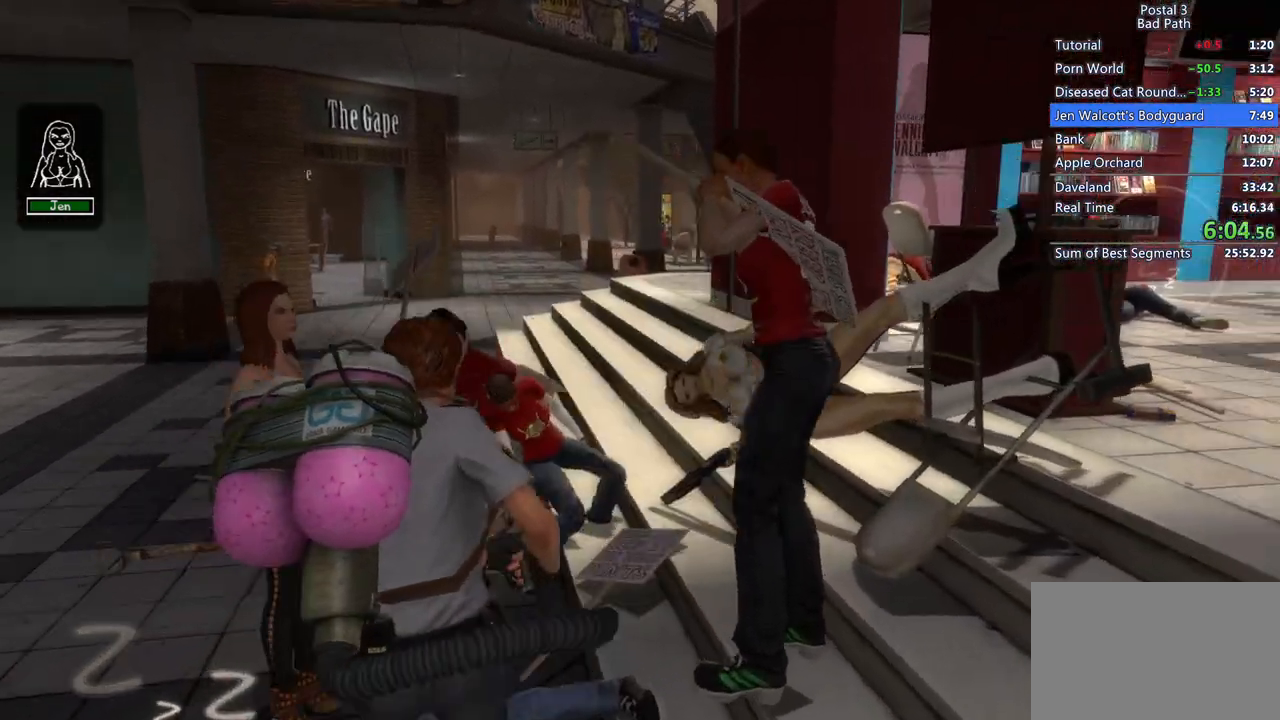
Gameplay with keyboard and mouse; each line is a JSON object with the keys and mouse buttons held at the frame after it. "events" lists presses ("down") and releases ("up") of "1", "2", "3", "a", "alt", "c", "ctrl", "d", "e", "f", "q", "ql", "qs", "r", "s", "shift", "space", "tab", "v", "w", "x", "z", "mouse_left", "mouse_wheel", "mouse_right", "mouse_mb4" and "mouse_mb5" between this image and that frame as [ms after this image, input, new state], when the widget could be followed in between. "mouse_left", "mouse_wheel", "mouse_right", "mouse_mb4", "mouse_mb5" = the "left", "wheel", "right", "mb4", "mb5" buttons of the "mouse" list. No other keys are recorded. "wheel" means that the mouse wheel is clicked or scrolled. Mouse movement is not recorded. Key names are as the overlay labels them; some are game actions (e.g. jump) rather than physical keys.
{"keys": [], "mouse": [], "events": [[17, "s", "down"], [250, "mouse_left", "up"], [483, "s", "up"]]}
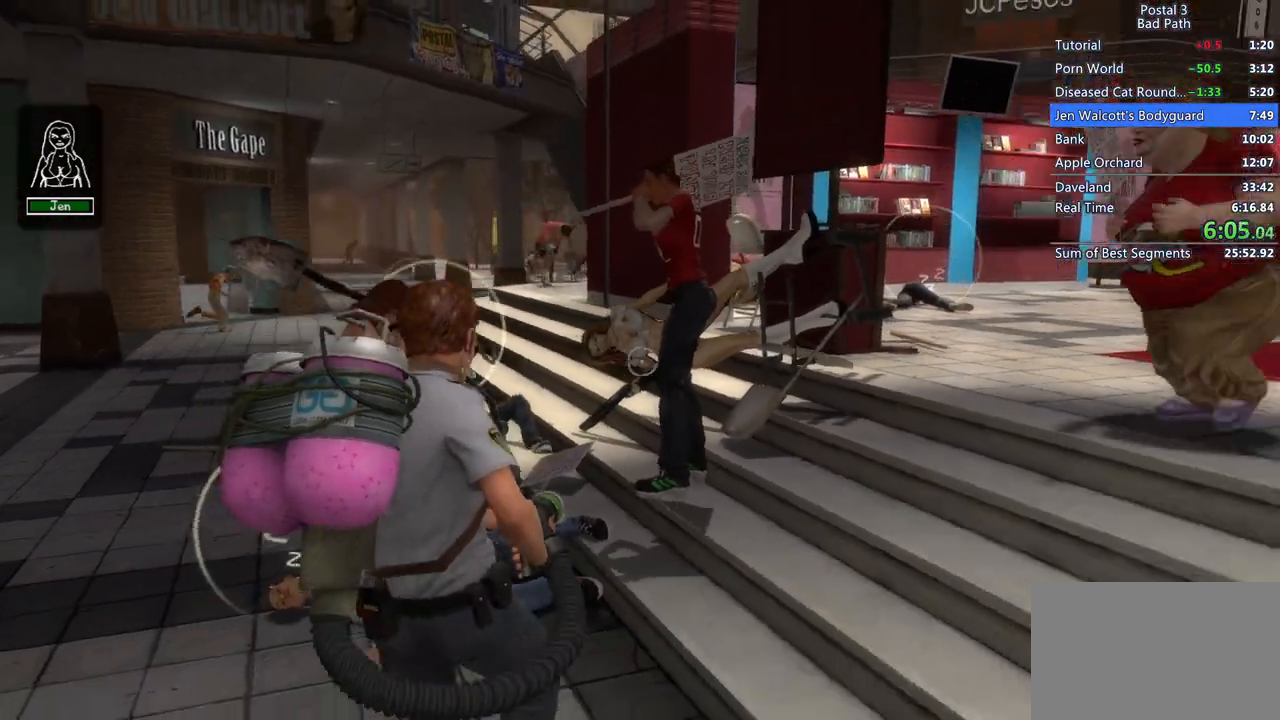
{"keys": [], "mouse": ["right"], "events": [[67, "s", "down"], [200, "mouse_left", "down"], [350, "s", "up"], [450, "mouse_right", "down"], [483, "mouse_left", "up"]]}
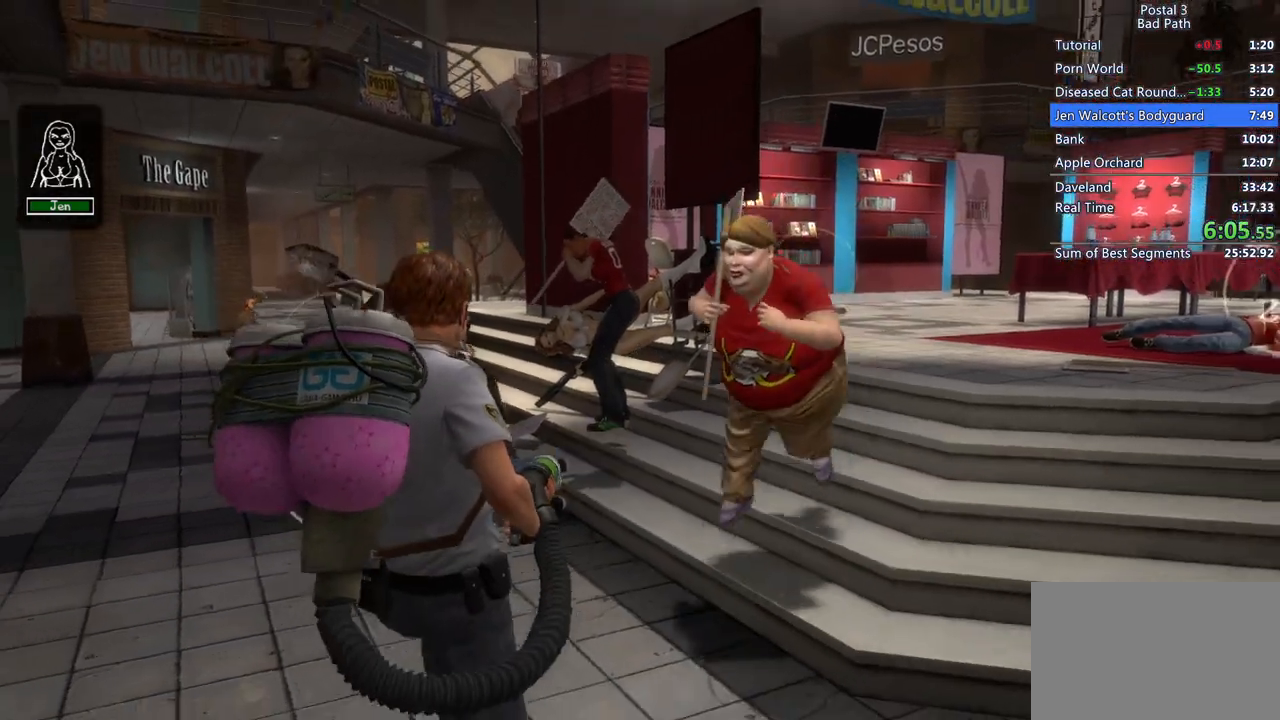
{"keys": ["s"], "mouse": ["right"], "events": [[283, "s", "down"]]}
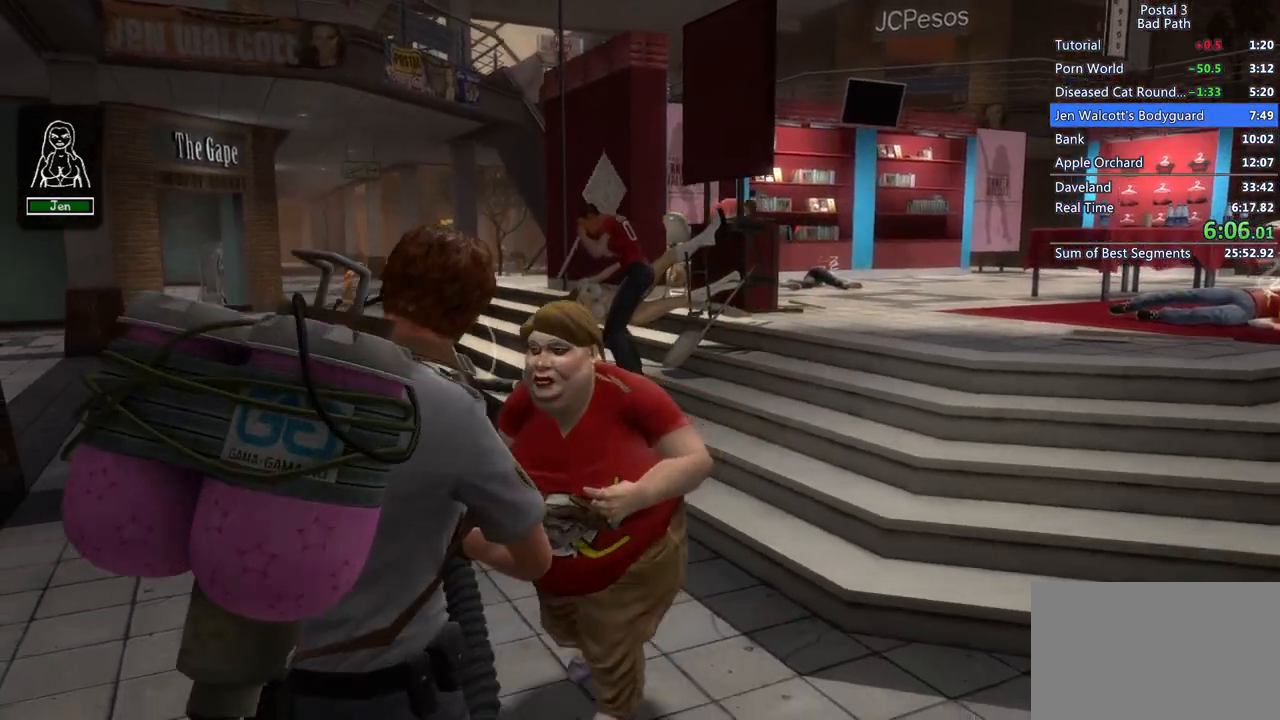
{"keys": [], "mouse": ["right"], "events": [[483, "s", "up"]]}
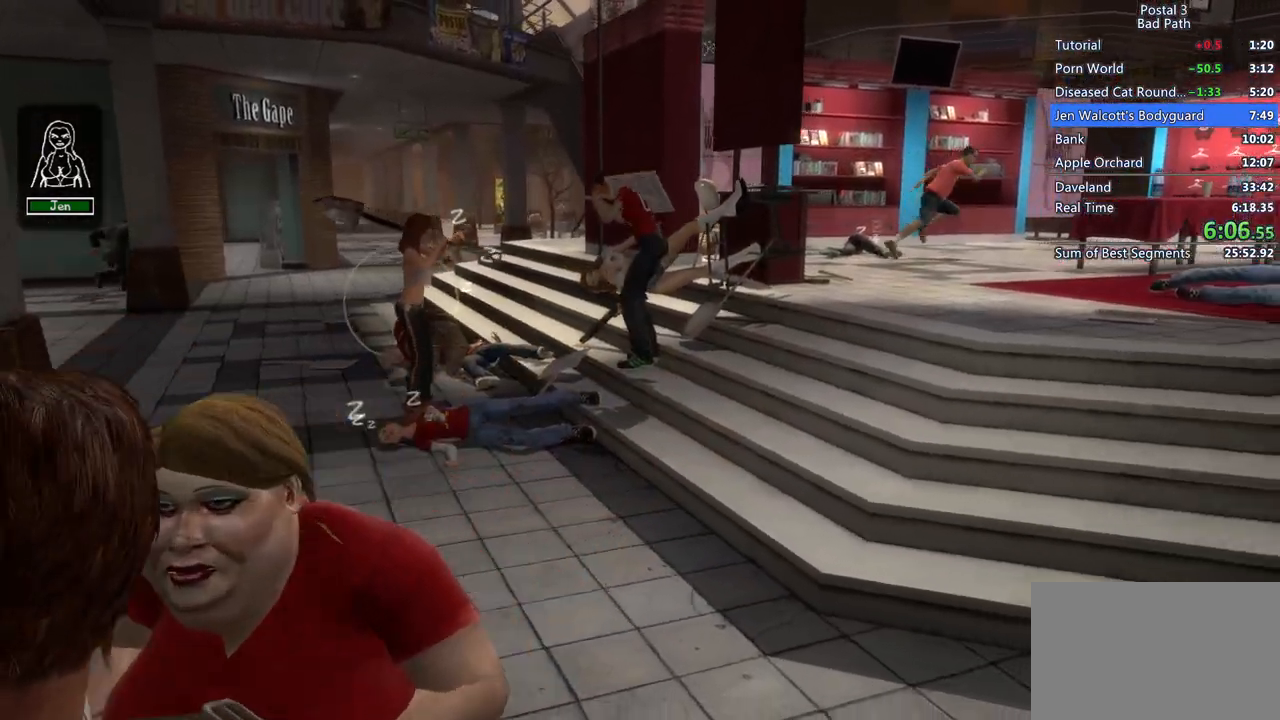
{"keys": ["s"], "mouse": ["left"], "events": [[33, "mouse_right", "up"], [200, "s", "down"], [267, "mouse_left", "down"]]}
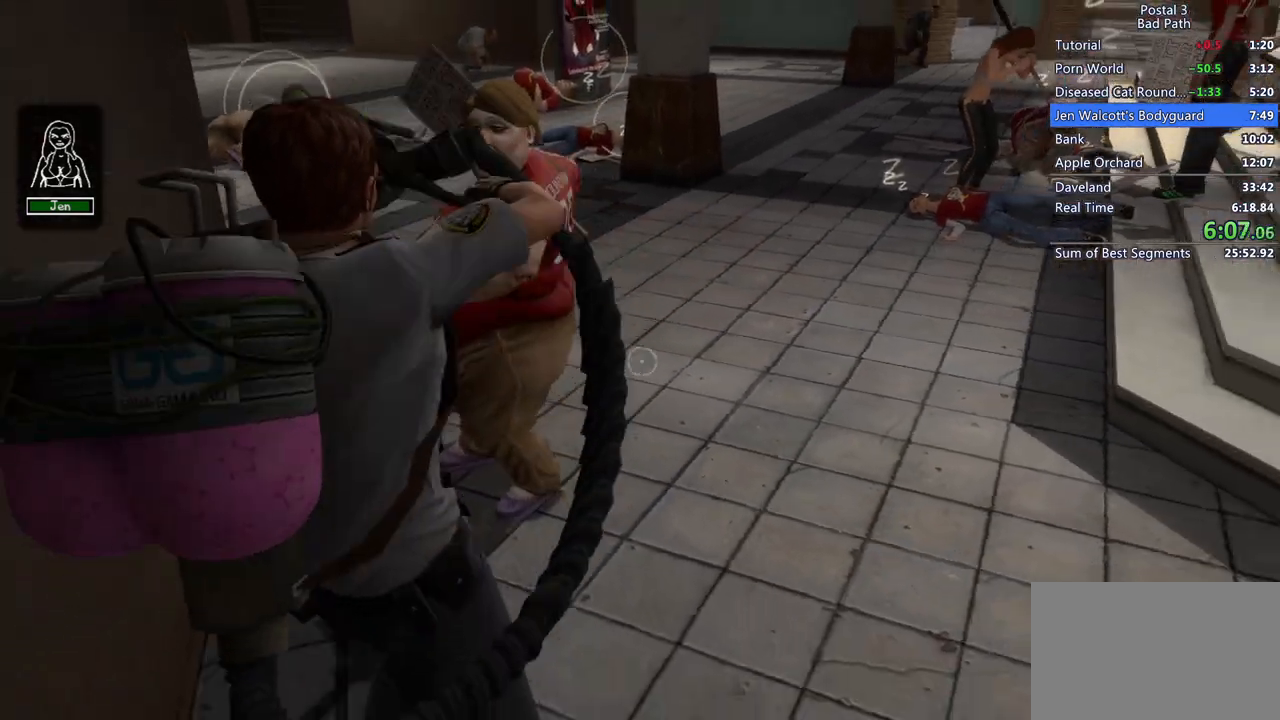
{"keys": ["w"], "mouse": ["left"], "events": [[233, "mouse_left", "up"], [233, "s", "up"], [450, "mouse_left", "down"], [450, "w", "down"]]}
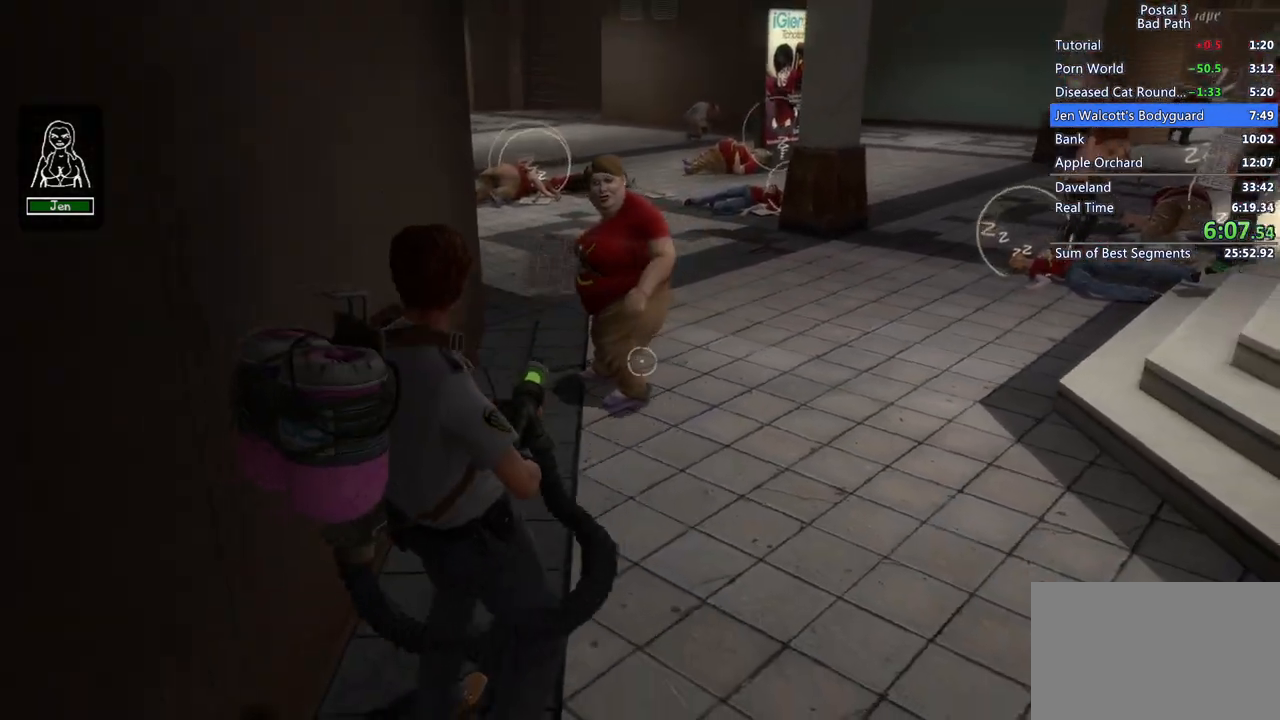
{"keys": [], "mouse": ["left"], "events": [[250, "w", "up"], [283, "mouse_left", "up"], [333, "mouse_left", "down"]]}
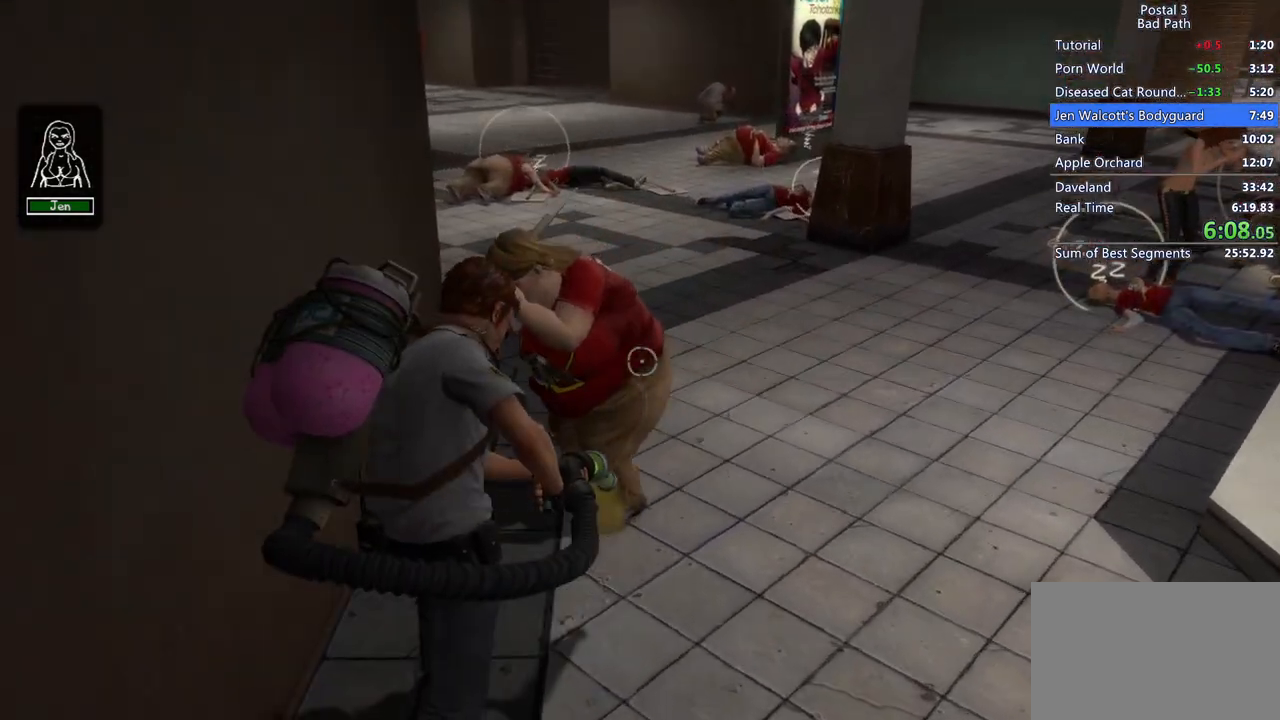
{"keys": [], "mouse": ["left"], "events": [[300, "s", "down"], [500, "s", "up"]]}
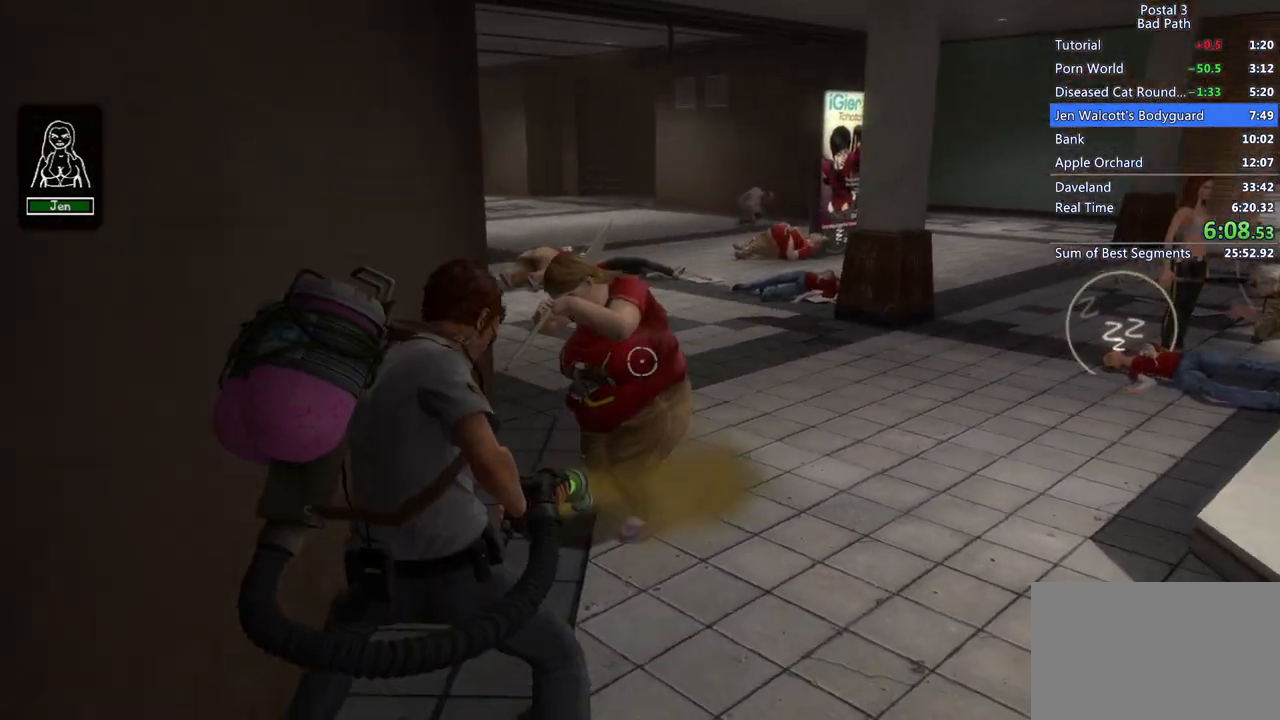
{"keys": ["w"], "mouse": [], "events": [[133, "d", "down"], [233, "w", "down"], [317, "mouse_left", "up"], [450, "d", "up"]]}
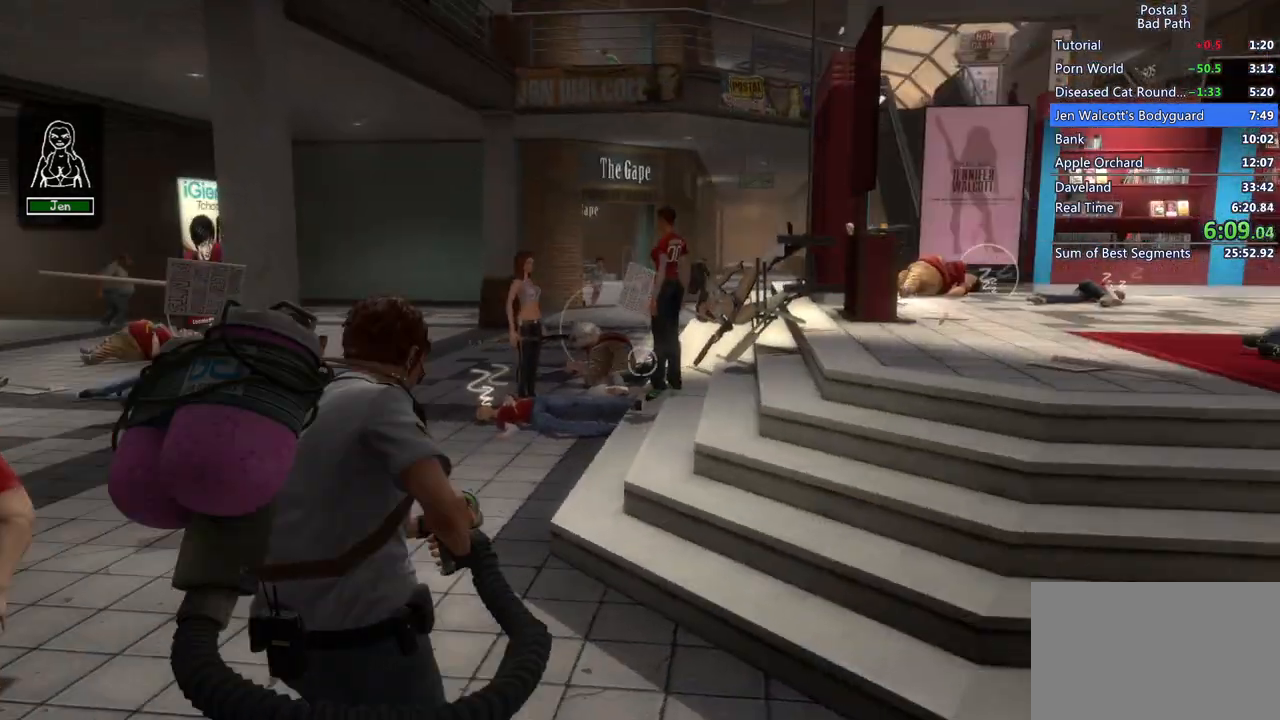
{"keys": ["w"], "mouse": ["left"], "events": [[283, "mouse_left", "down"]]}
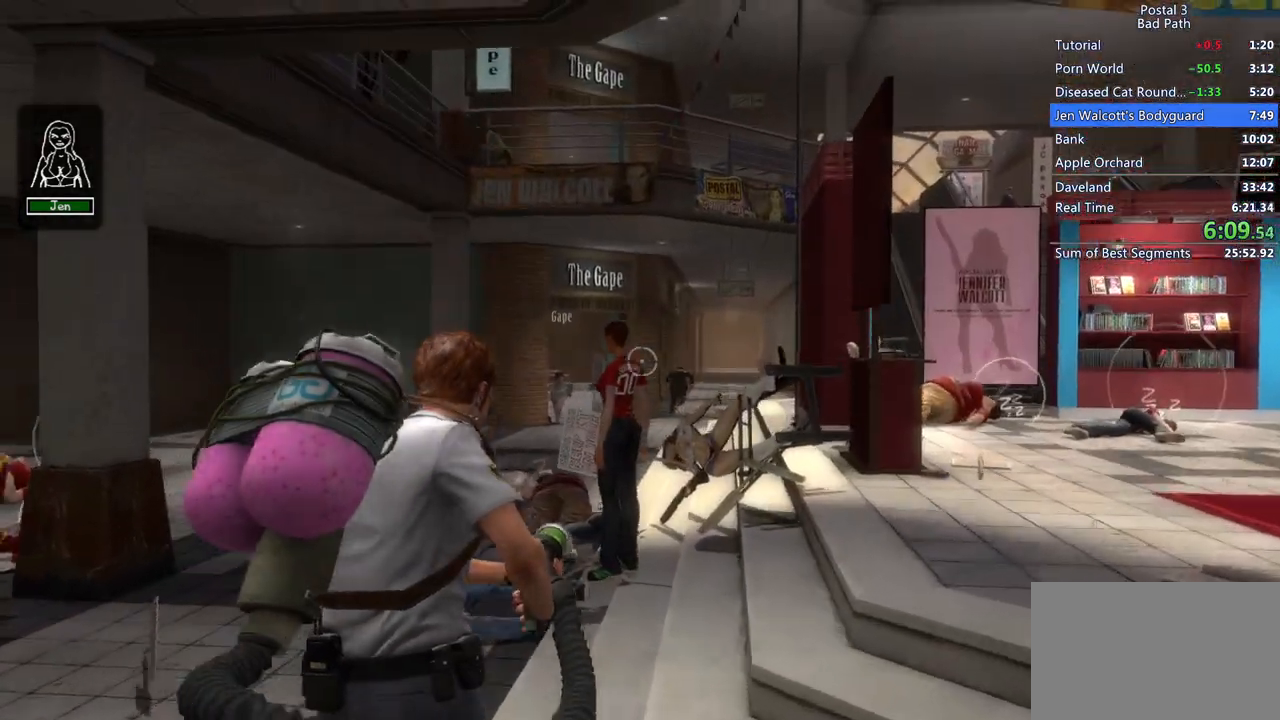
{"keys": [], "mouse": ["left"], "events": [[250, "w", "up"], [300, "mouse_left", "up"], [350, "mouse_left", "down"]]}
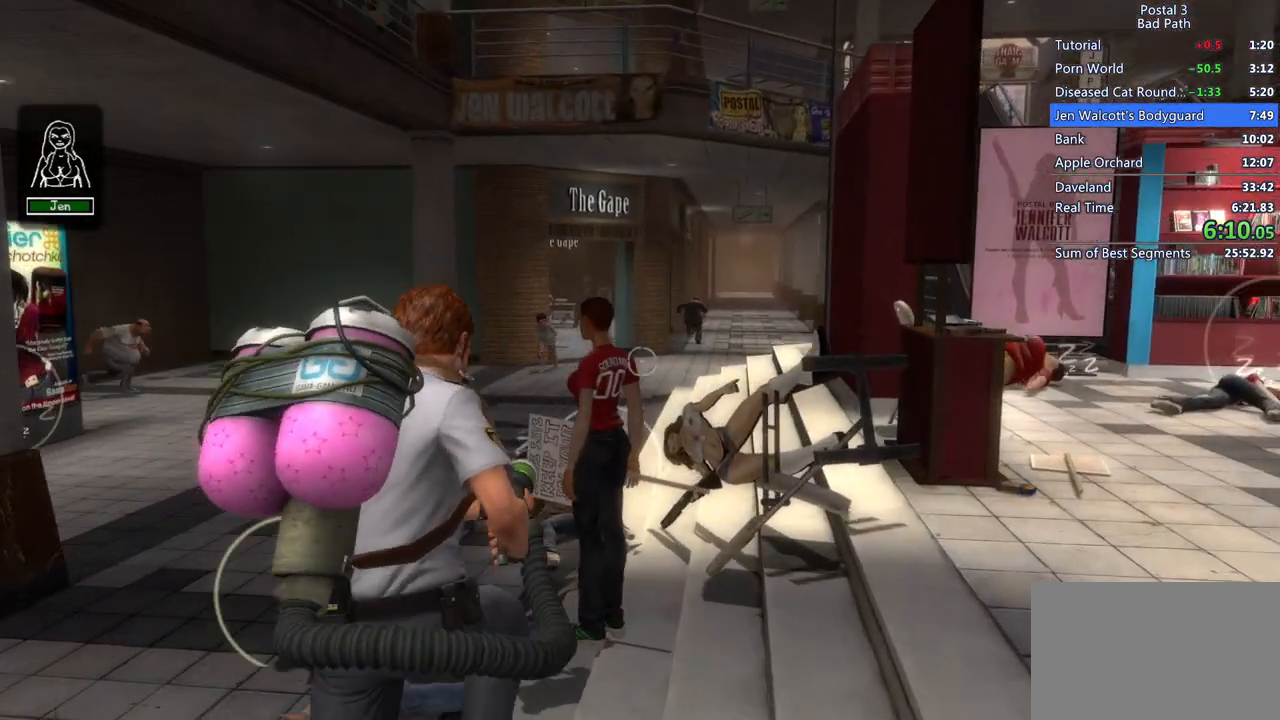
{"keys": [], "mouse": ["left"], "events": []}
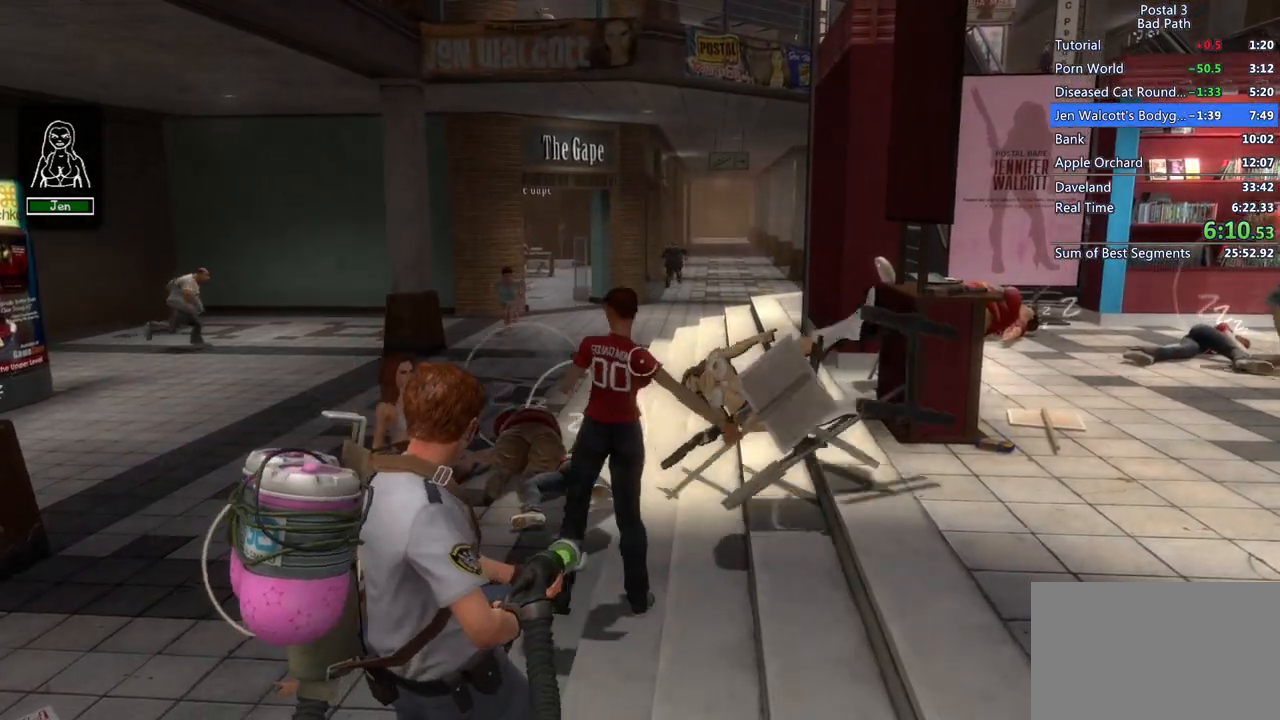
{"keys": ["s"], "mouse": ["right"], "events": [[67, "mouse_right", "down"], [100, "mouse_left", "up"], [100, "s", "down"]]}
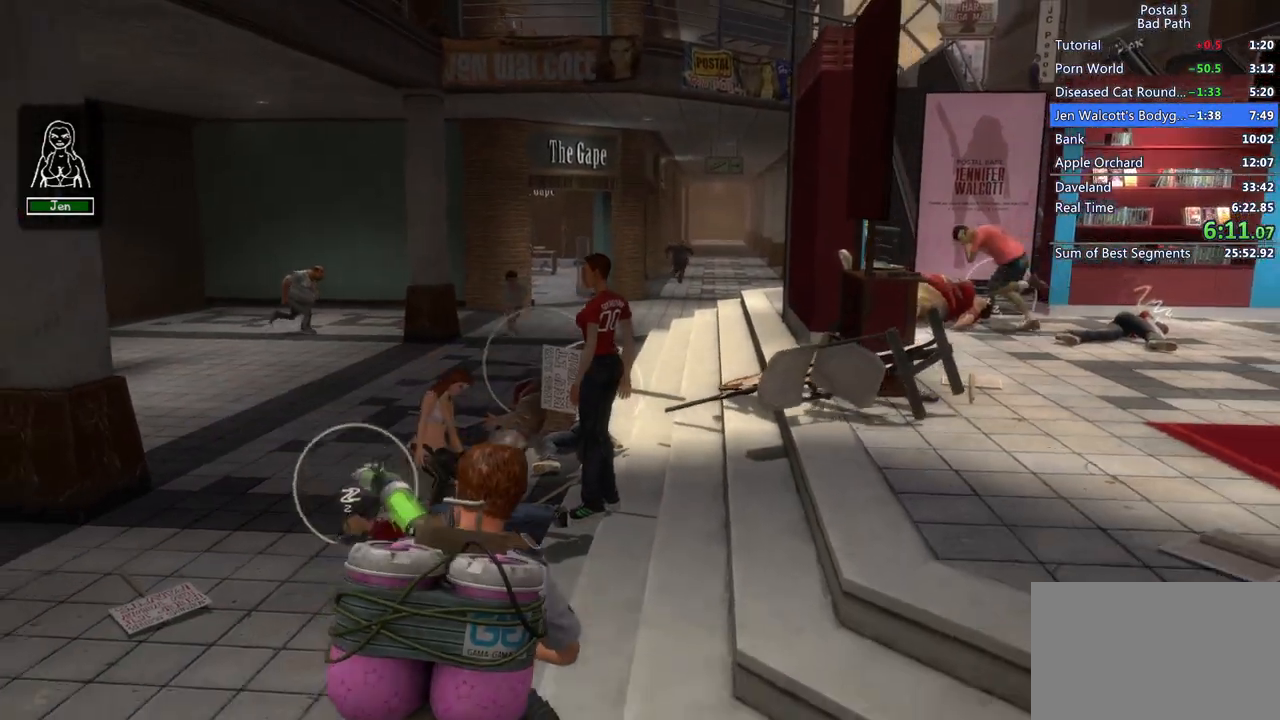
{"keys": ["s"], "mouse": ["right"], "events": []}
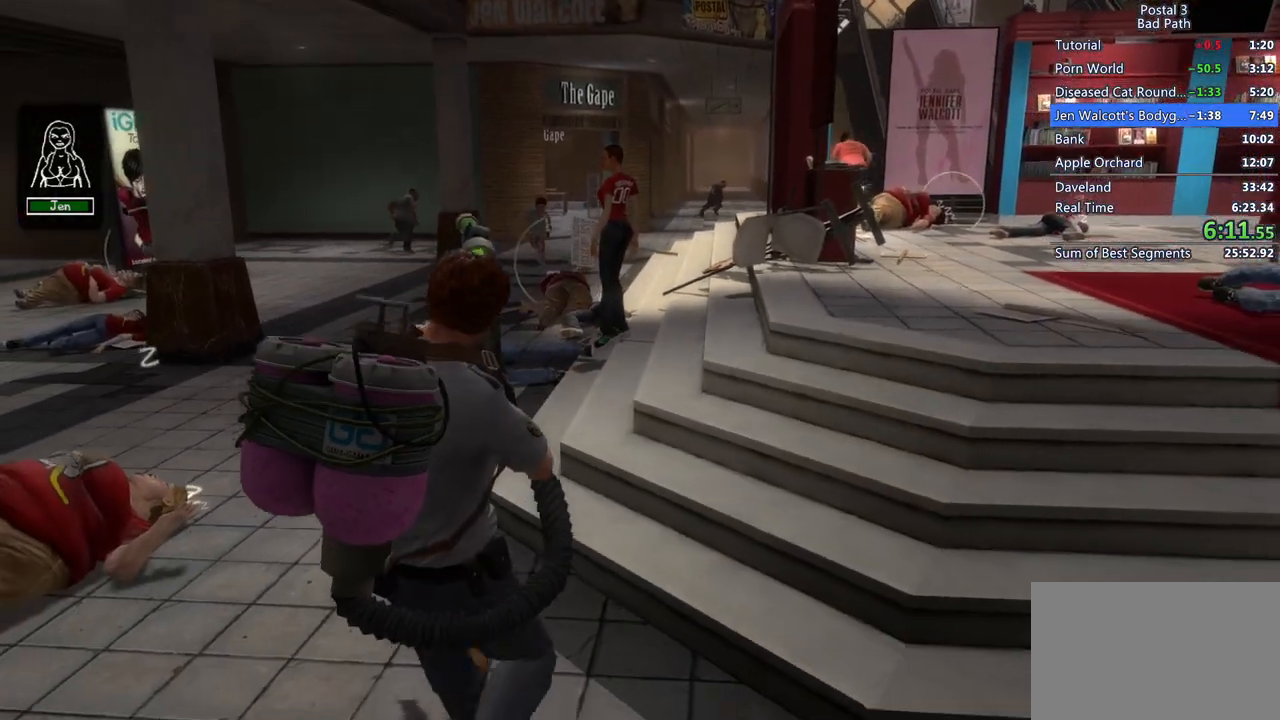
{"keys": [], "mouse": ["right"], "events": [[183, "s", "up"]]}
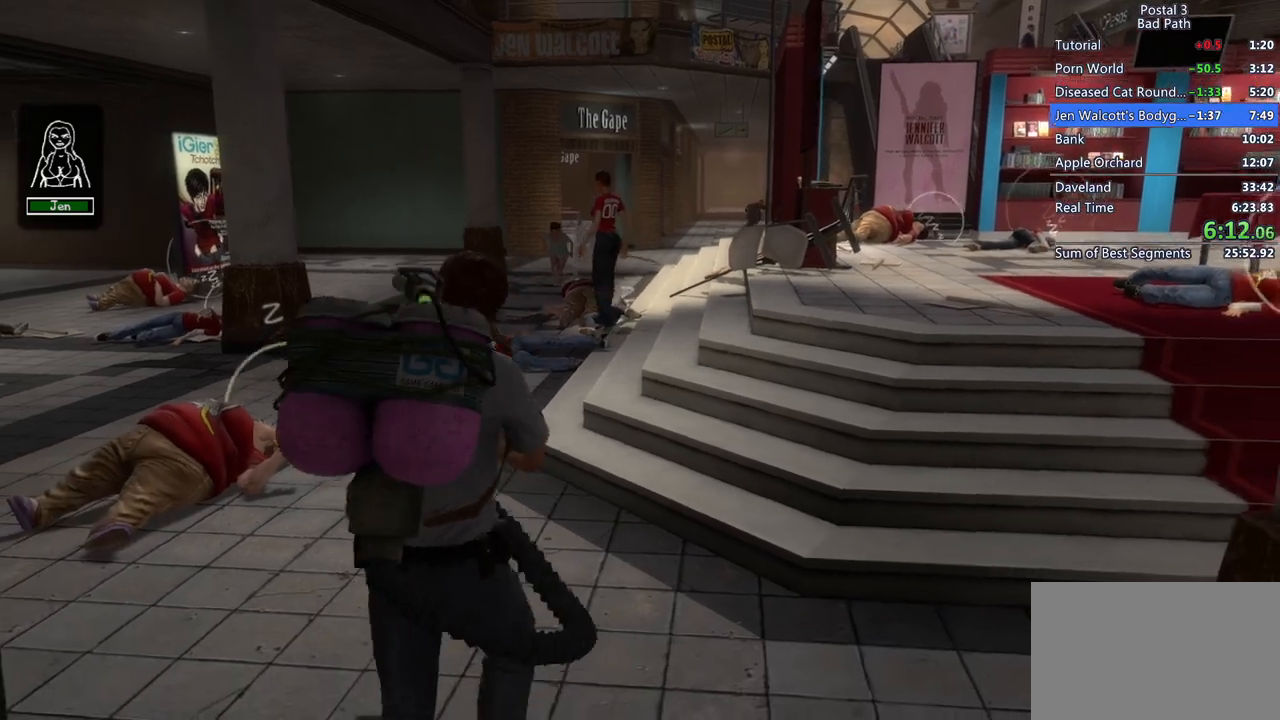
{"keys": ["a", "w"], "mouse": ["right"], "events": [[67, "w", "down"], [483, "a", "down"]]}
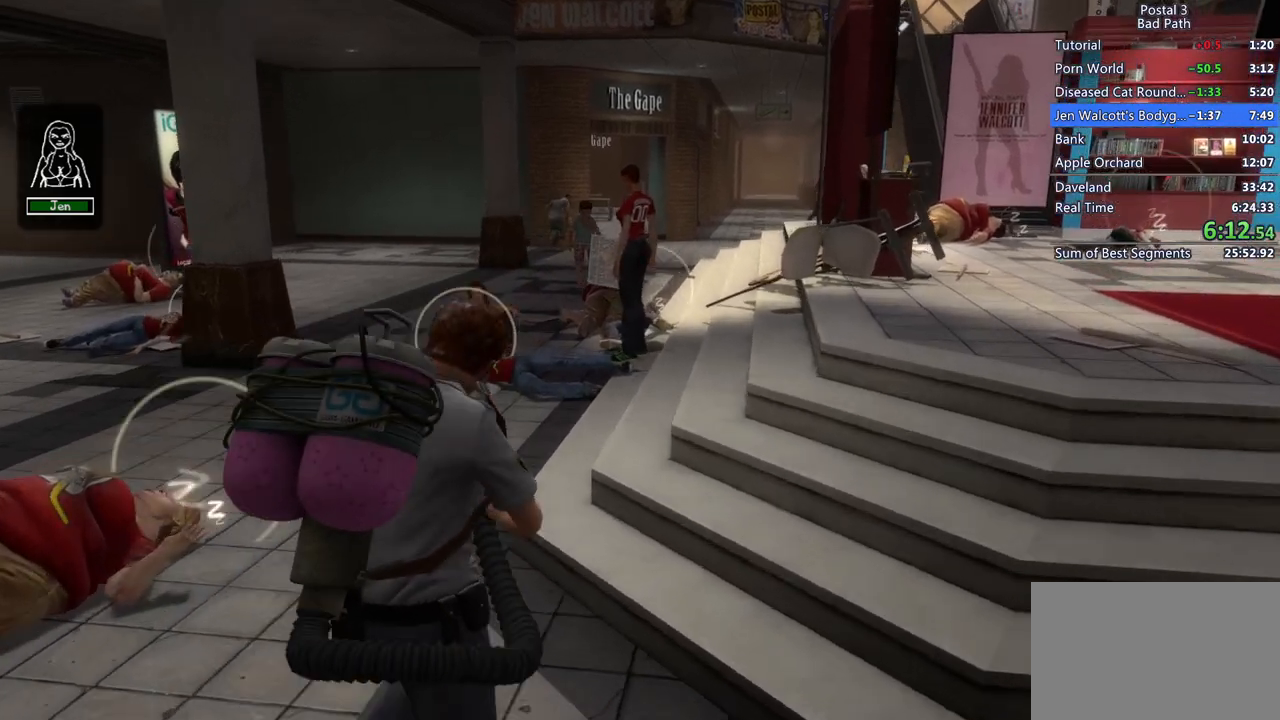
{"keys": [], "mouse": ["right"], "events": [[250, "a", "up"], [400, "w", "up"]]}
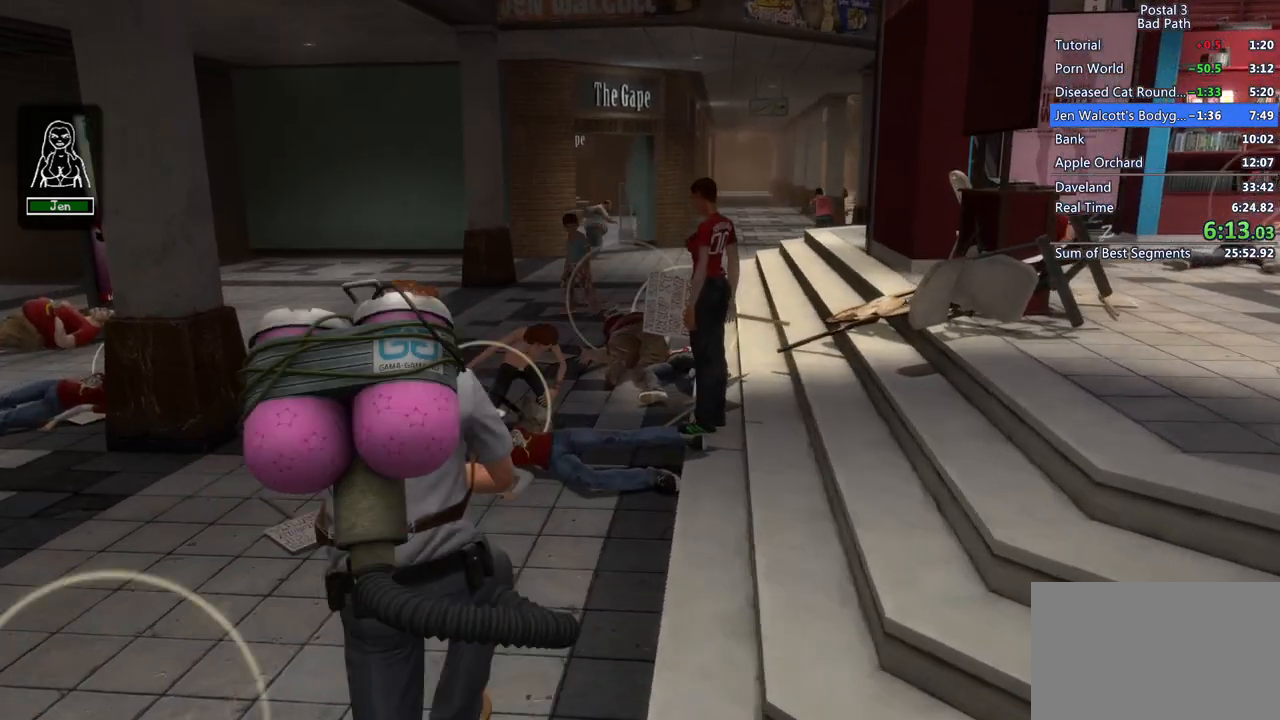
{"keys": [], "mouse": ["left"], "events": [[283, "mouse_right", "up"], [317, "w", "down"], [500, "mouse_left", "down"], [500, "w", "up"]]}
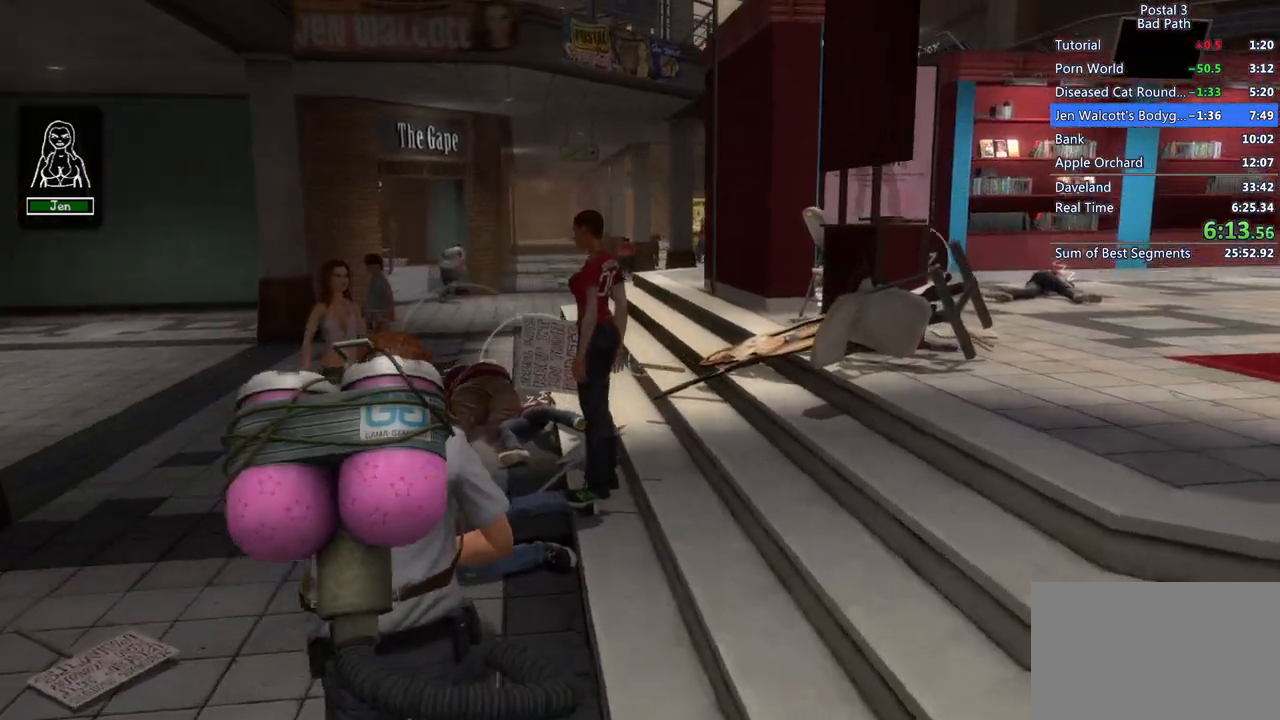
{"keys": [], "mouse": [], "events": [[483, "mouse_left", "up"]]}
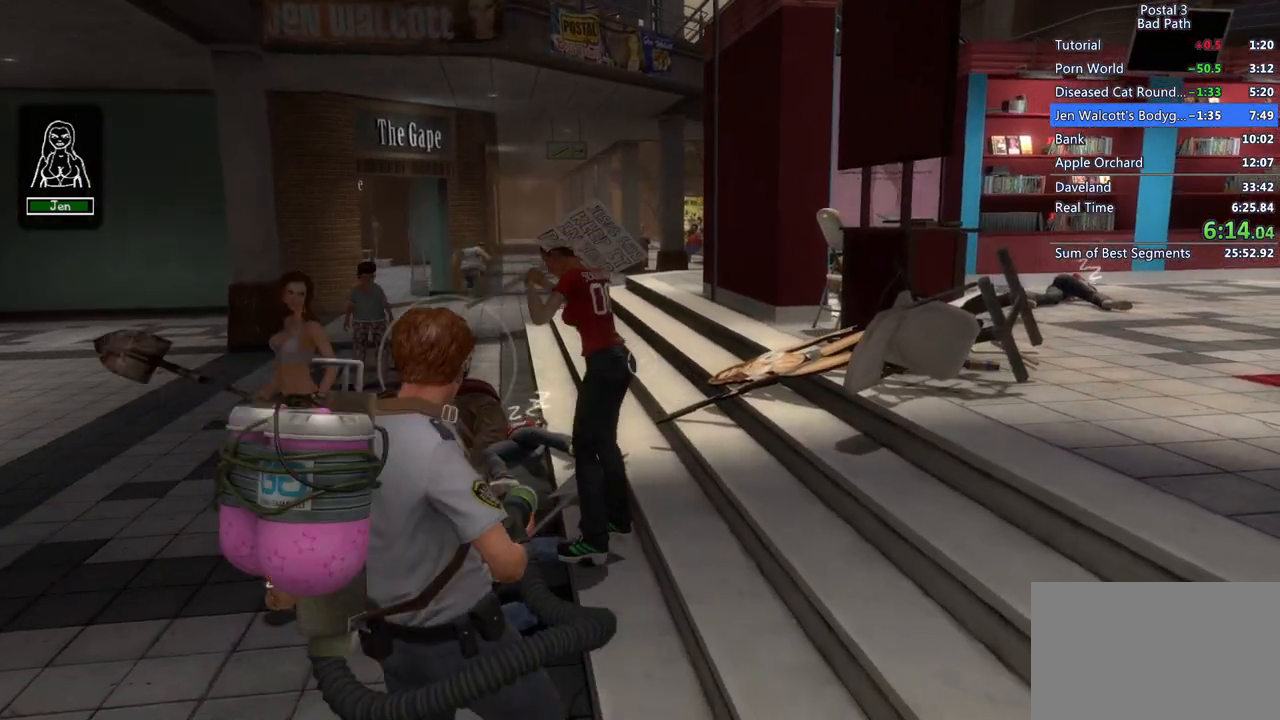
{"keys": [], "mouse": ["left"], "events": [[33, "mouse_left", "down"]]}
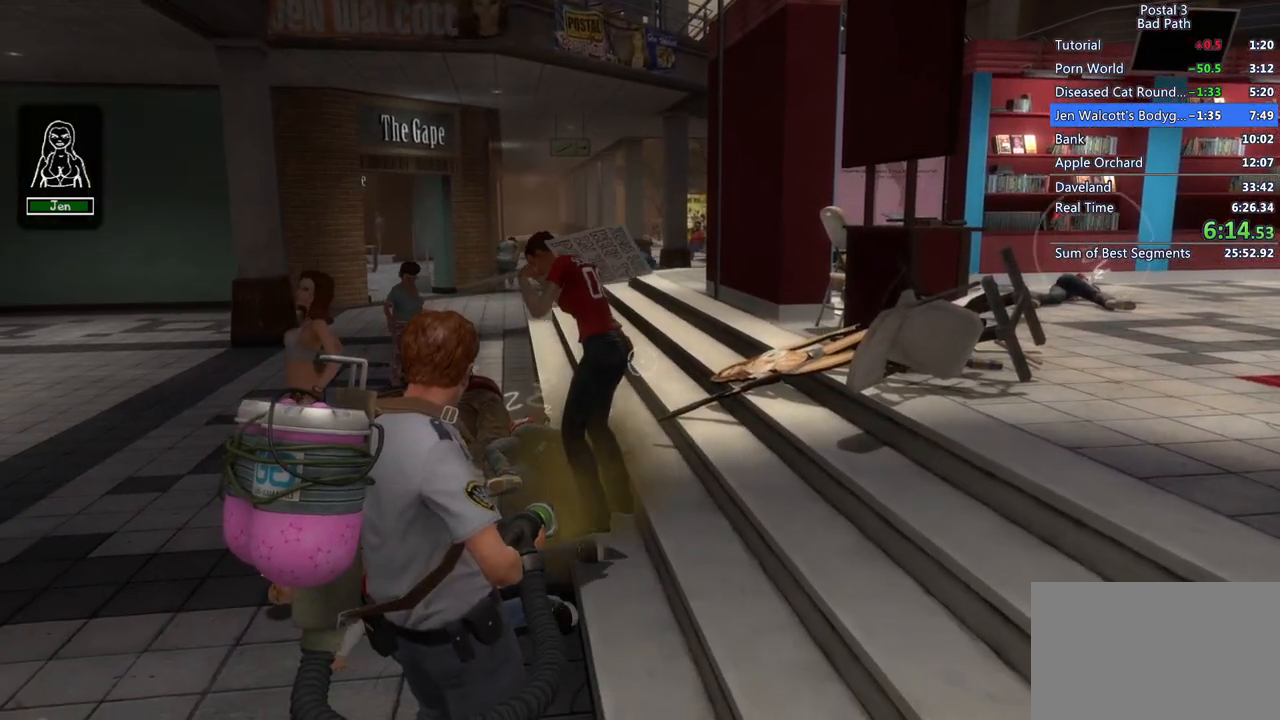
{"keys": ["s"], "mouse": [], "events": [[317, "s", "down"], [500, "mouse_left", "up"]]}
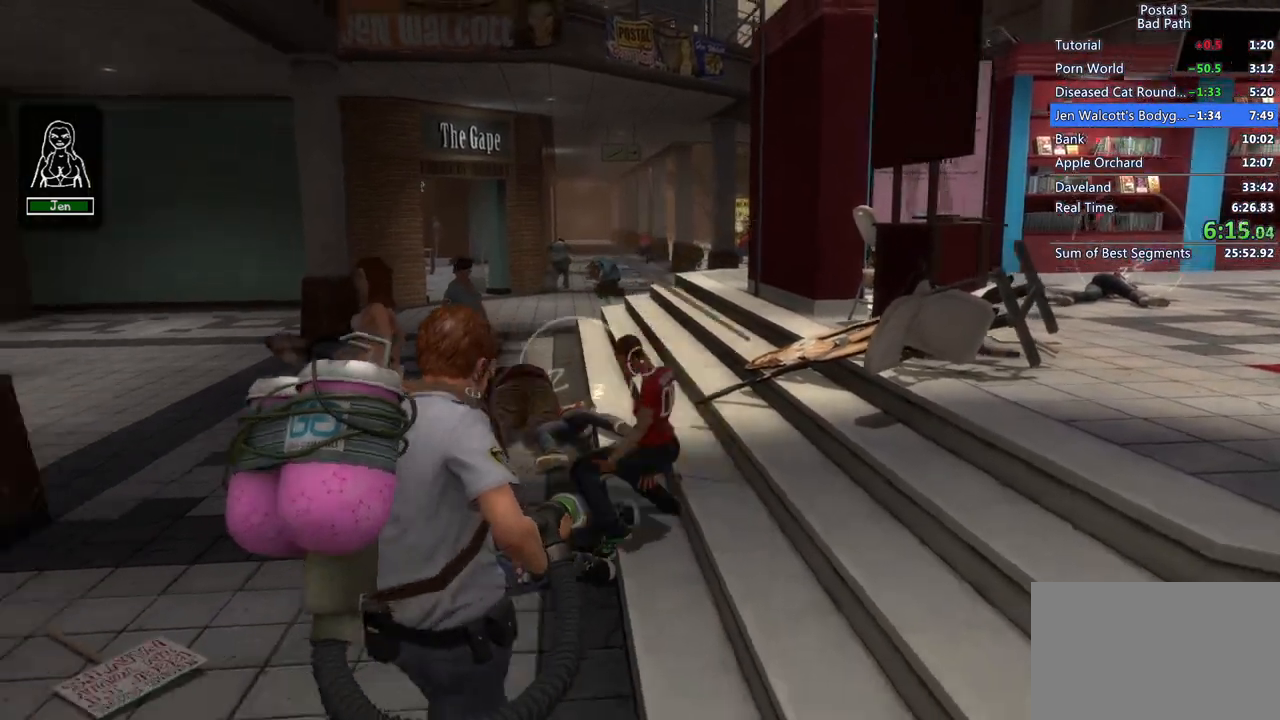
{"keys": [], "mouse": [], "events": [[100, "s", "up"]]}
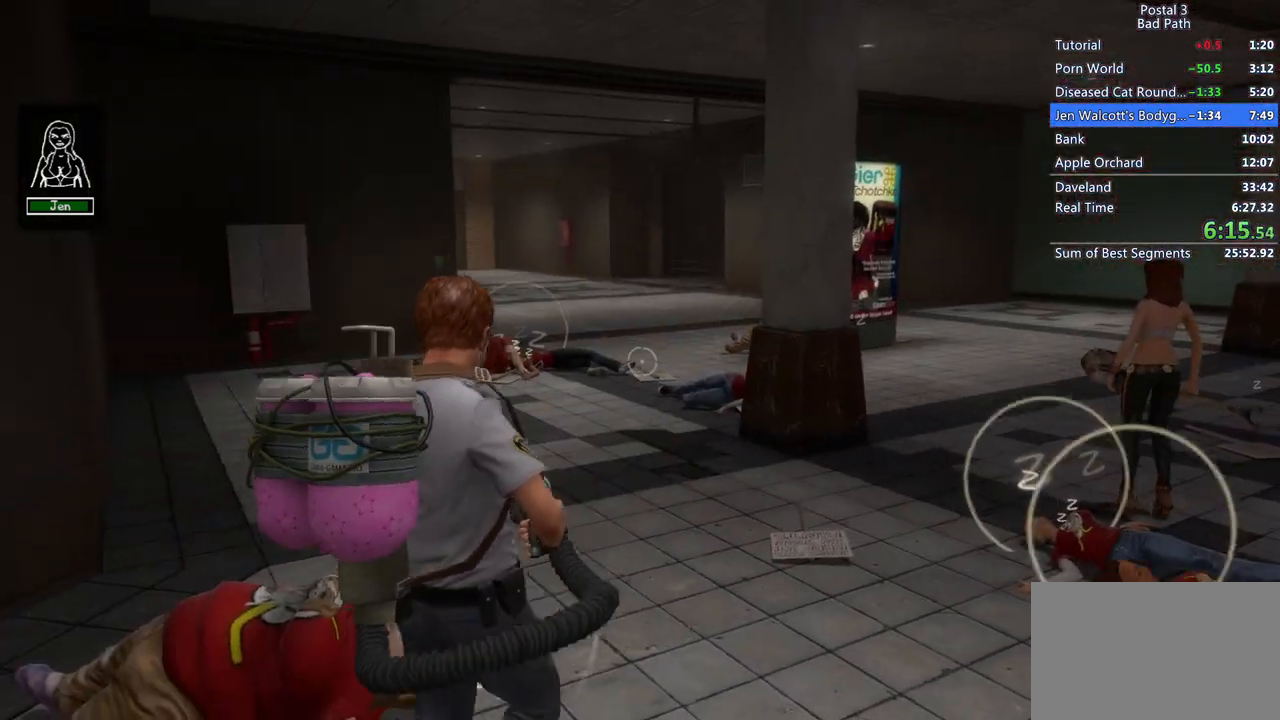
{"keys": ["a", "w"], "mouse": [], "events": [[67, "w", "down"], [450, "a", "down"]]}
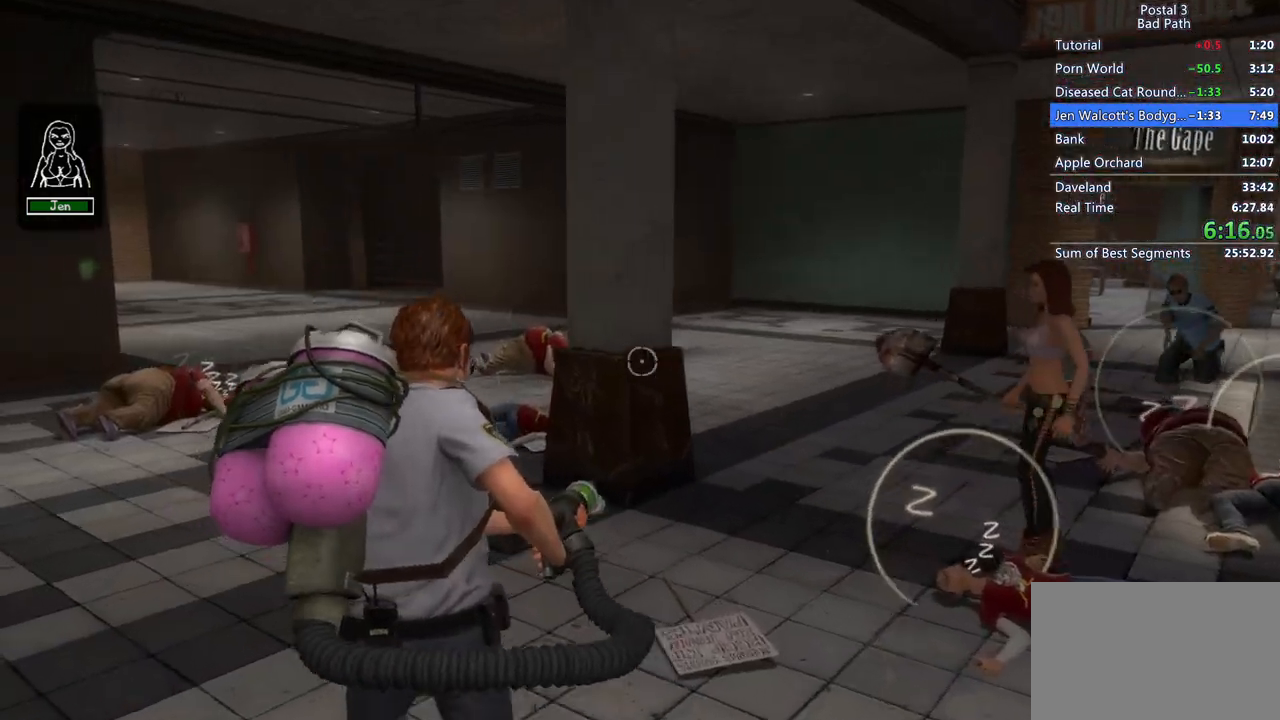
{"keys": ["a", "w"], "mouse": [], "events": []}
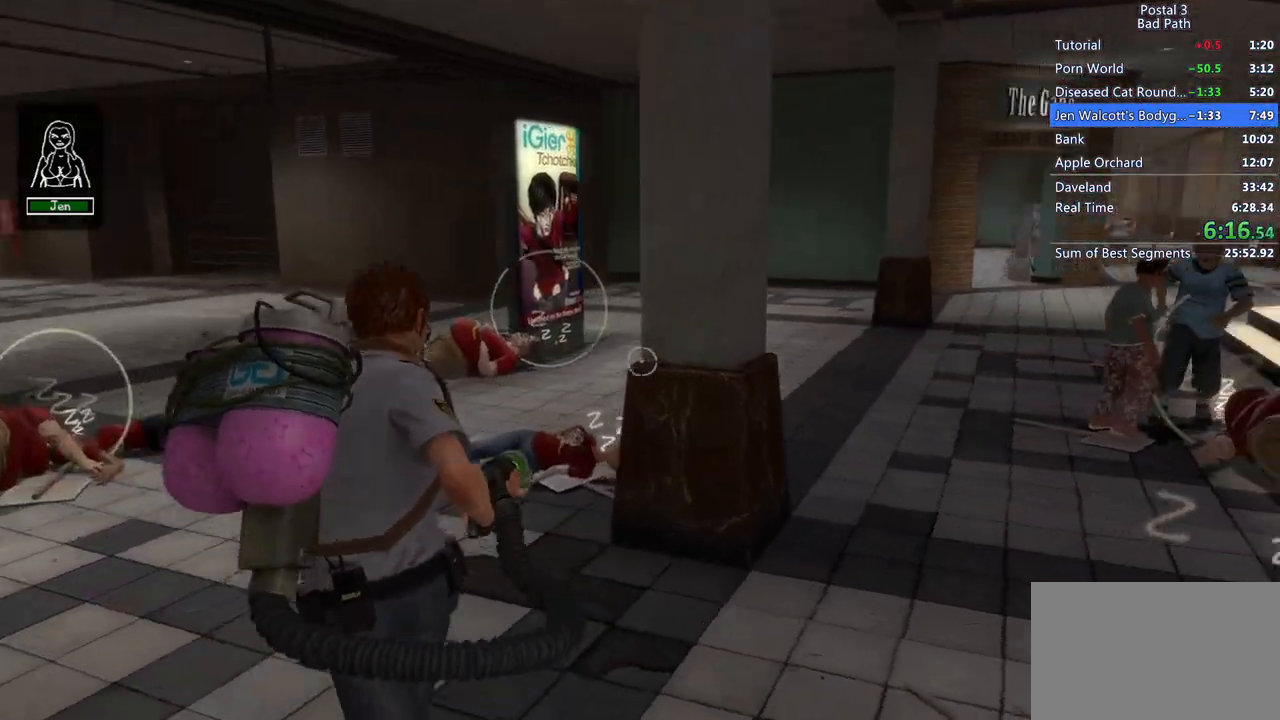
{"keys": ["w"], "mouse": [], "events": [[250, "a", "up"]]}
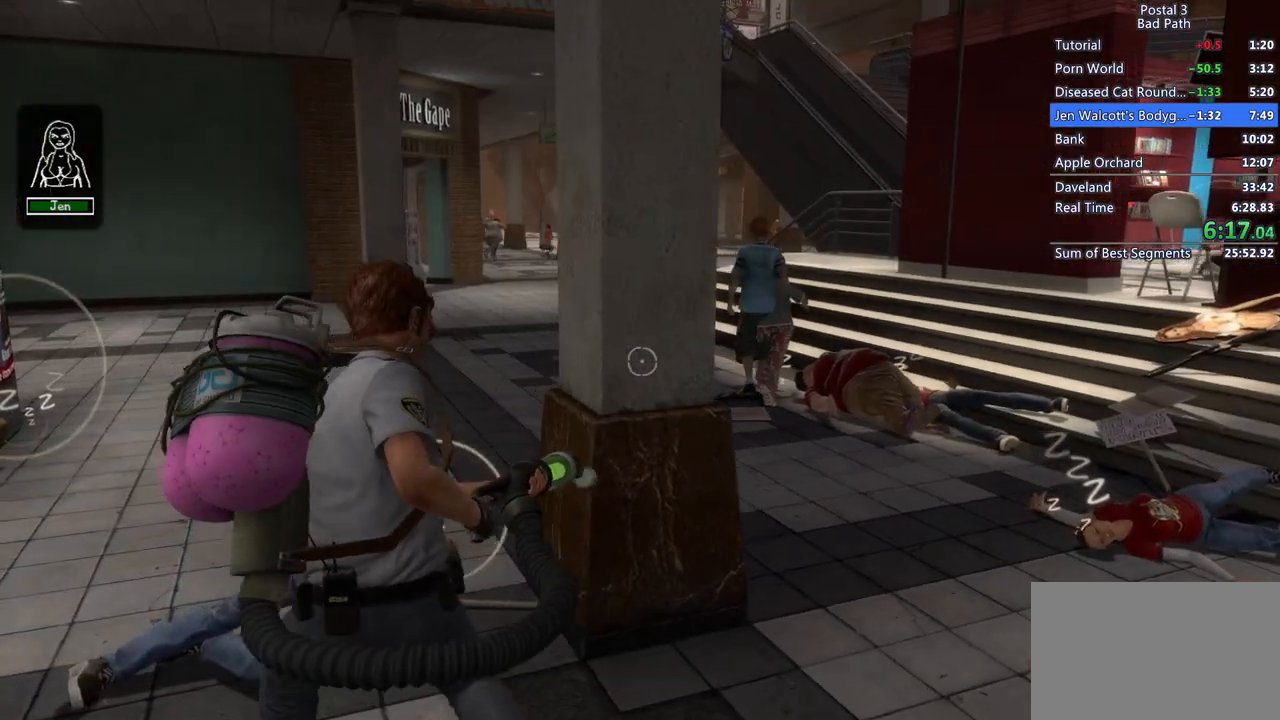
{"keys": ["w"], "mouse": [], "events": []}
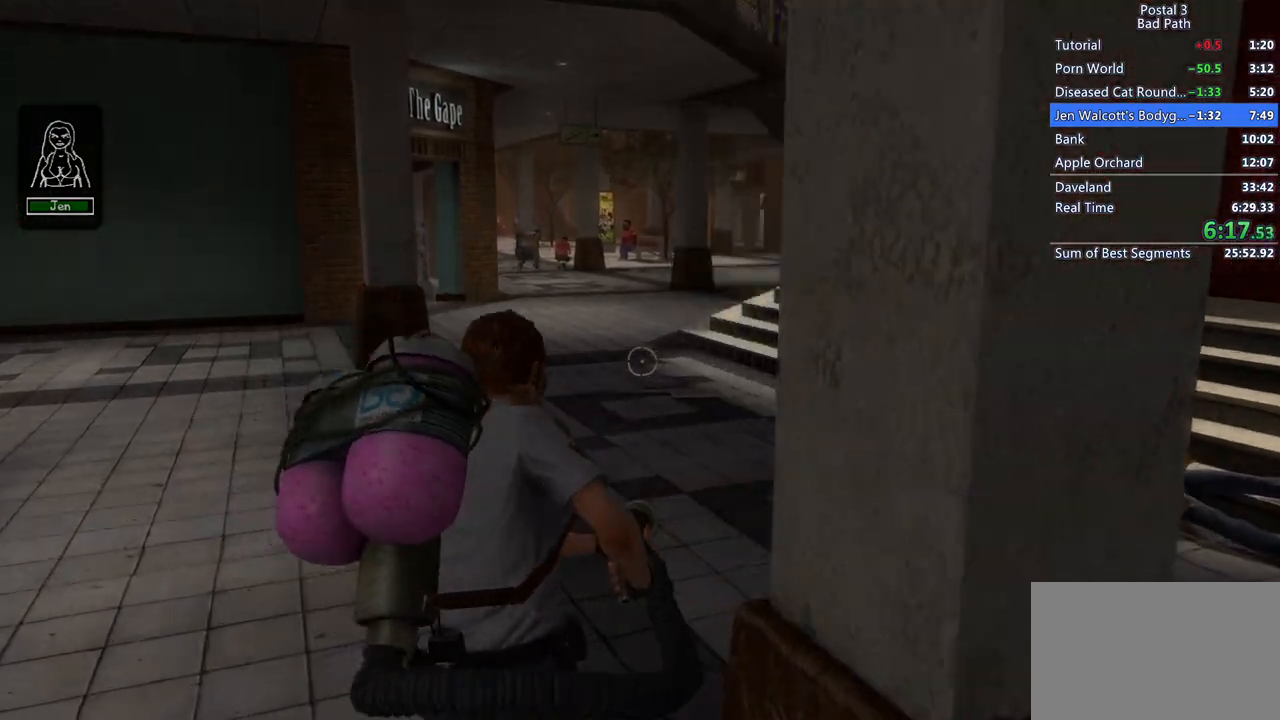
{"keys": [], "mouse": [], "events": [[233, "w", "up"]]}